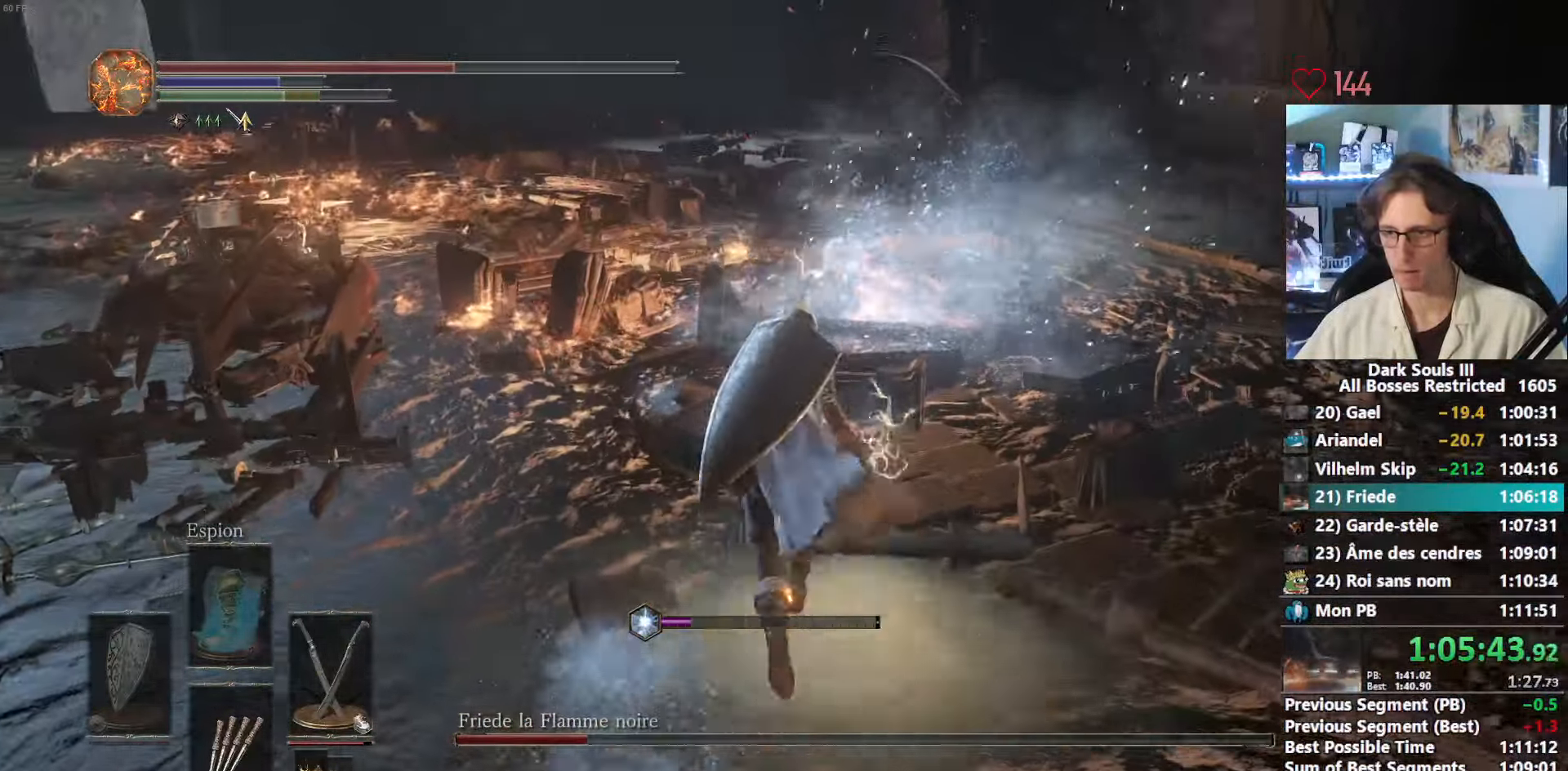
Gameplay with keyboard and mouse; each line is a JSON object with the keys and mouse buttons held at the frame after it. "events" lists presses ("down") and releases ("up") of "0", "1", "2", "3", "4", "a", "alt", "ctrl", "d", "down", "e", "f", "g", "left", "q", "r", "return", "right", "s", "shift", "space", "tab", "up", "z", "mouse_left", "mouse_wheel", "mouse_right", "mouse_mb4" and "mouse_mb5" between this image and that frame as [ms after this image, input, new state], when the widget could be followed in between. "mouse_left", "mouse_wheel", "mouse_right", "mouse_mb4", "mouse_mb5" = the "left", "wheel", "right", "mb4", "mb5" buttons of the "mouse" list. No other keys are recorded. "wheel" means that the mouse wheel is clicked or scrolled. Not read: mouse_move.
{"keys": ["z"], "mouse": [], "events": [[150, "space", "up"]]}
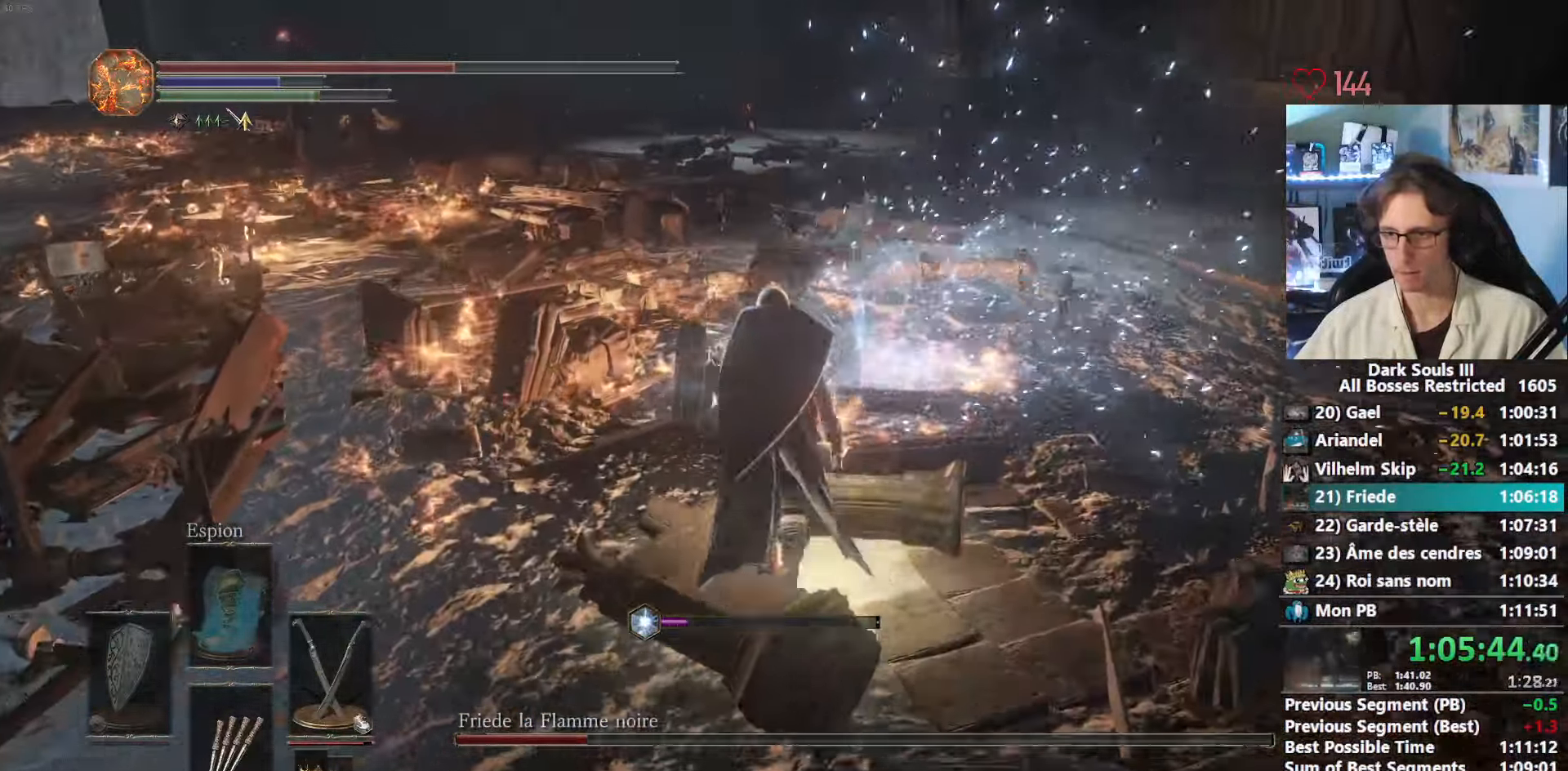
{"keys": ["q", "space", "z"], "mouse": [], "events": [[83, "z", "up"], [317, "q", "down"], [367, "space", "down"], [400, "z", "down"]]}
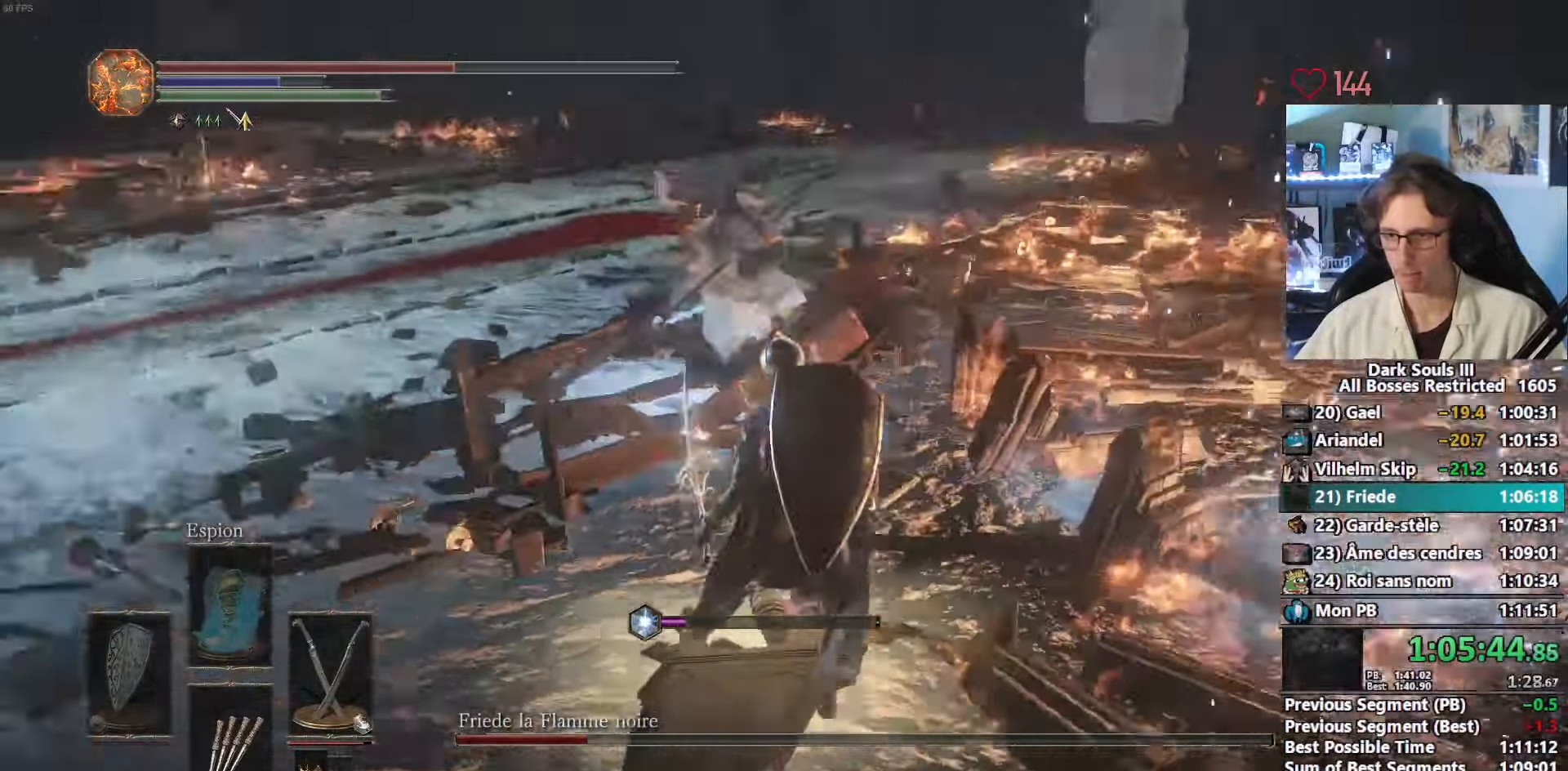
{"keys": ["space", "z"], "mouse": [], "events": [[183, "q", "up"], [233, "mouse_wheel", "down"], [333, "mouse_wheel", "up"]]}
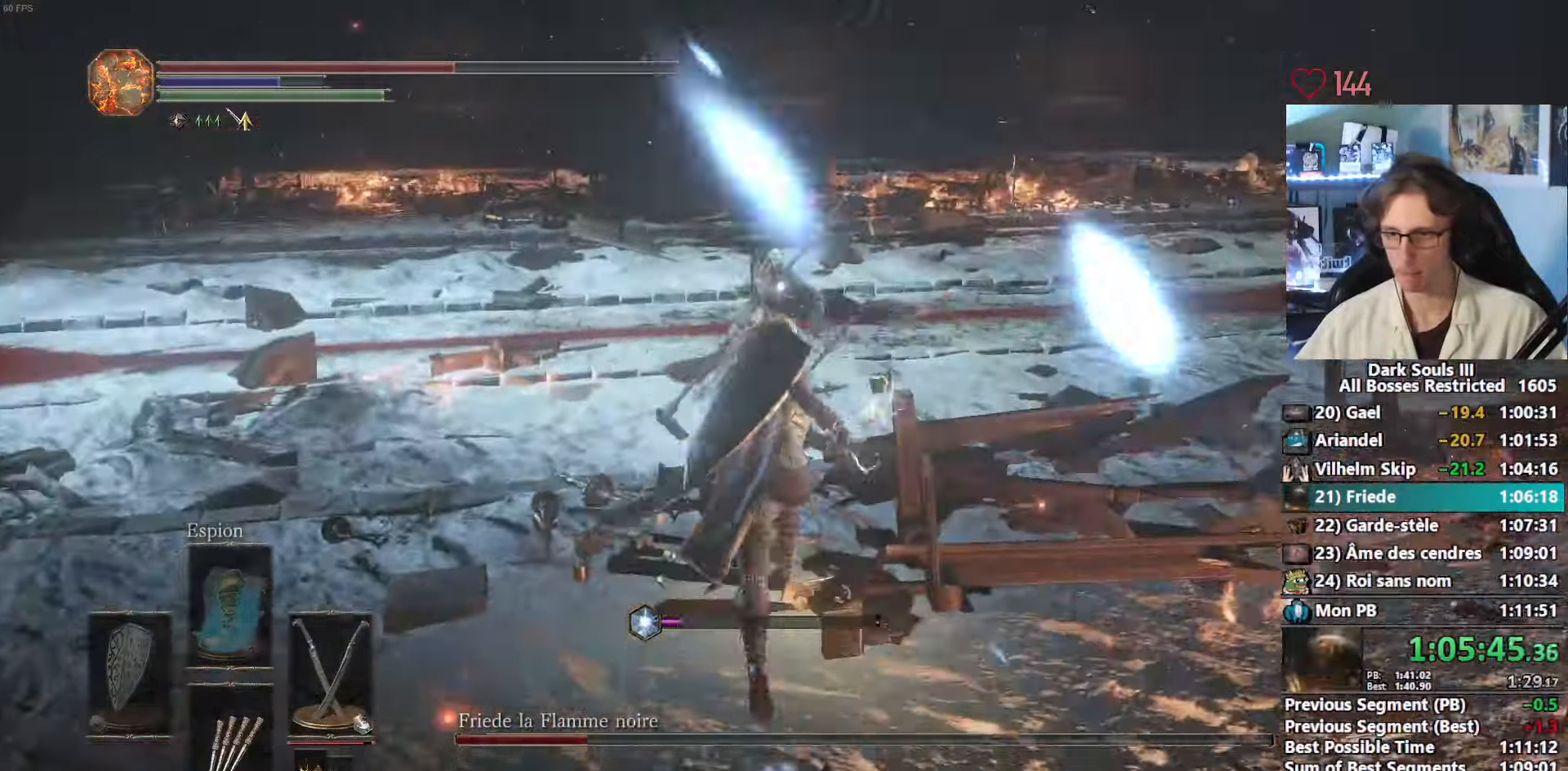
{"keys": ["space", "z"], "mouse": [], "events": [[117, "mouse_right", "down"], [300, "mouse_right", "up"]]}
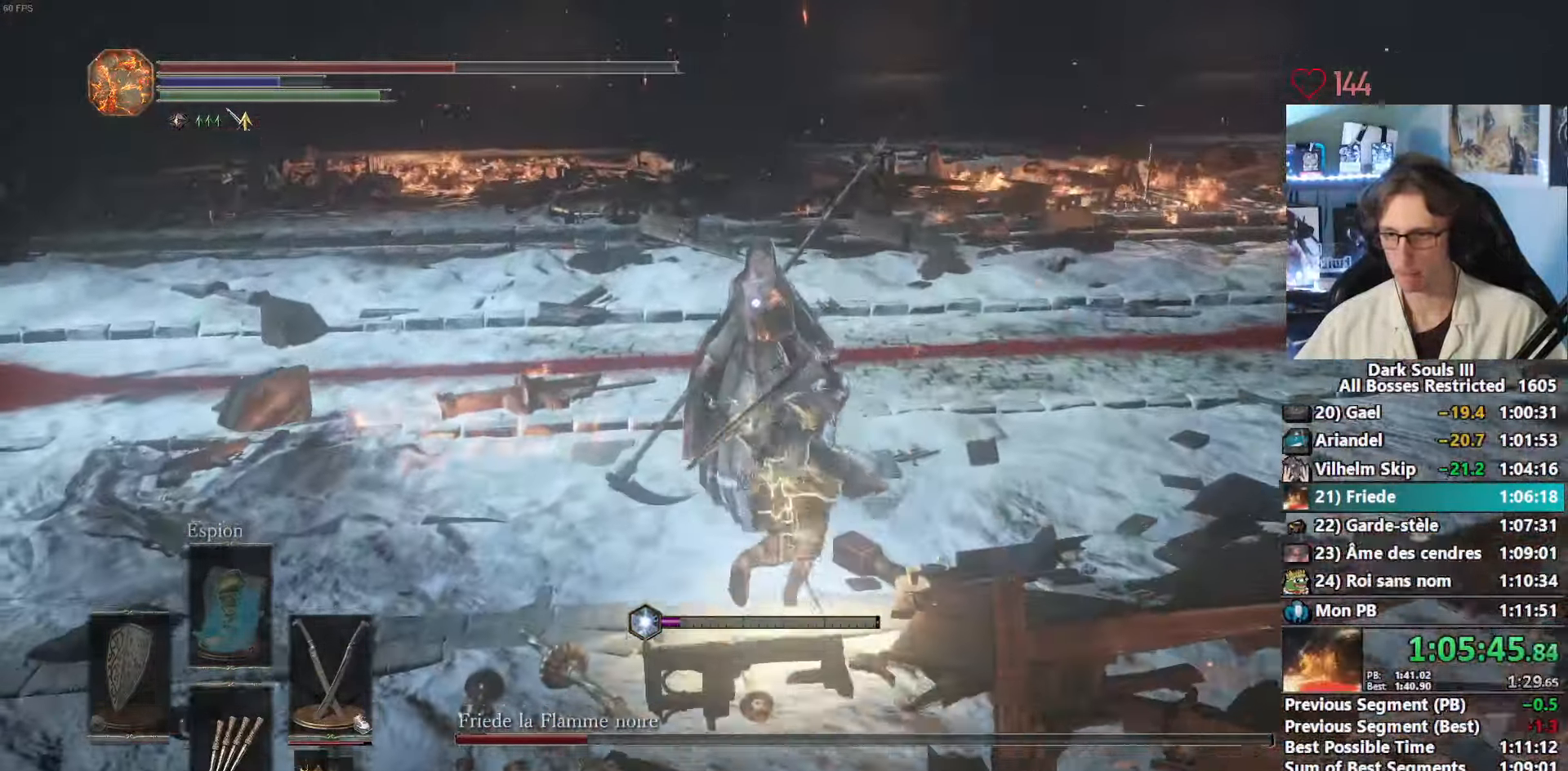
{"keys": ["z"], "mouse": ["left"], "events": [[33, "mouse_left", "down"], [33, "space", "up"], [133, "mouse_left", "up"], [183, "mouse_left", "down"], [317, "mouse_left", "up"], [400, "mouse_left", "down"]]}
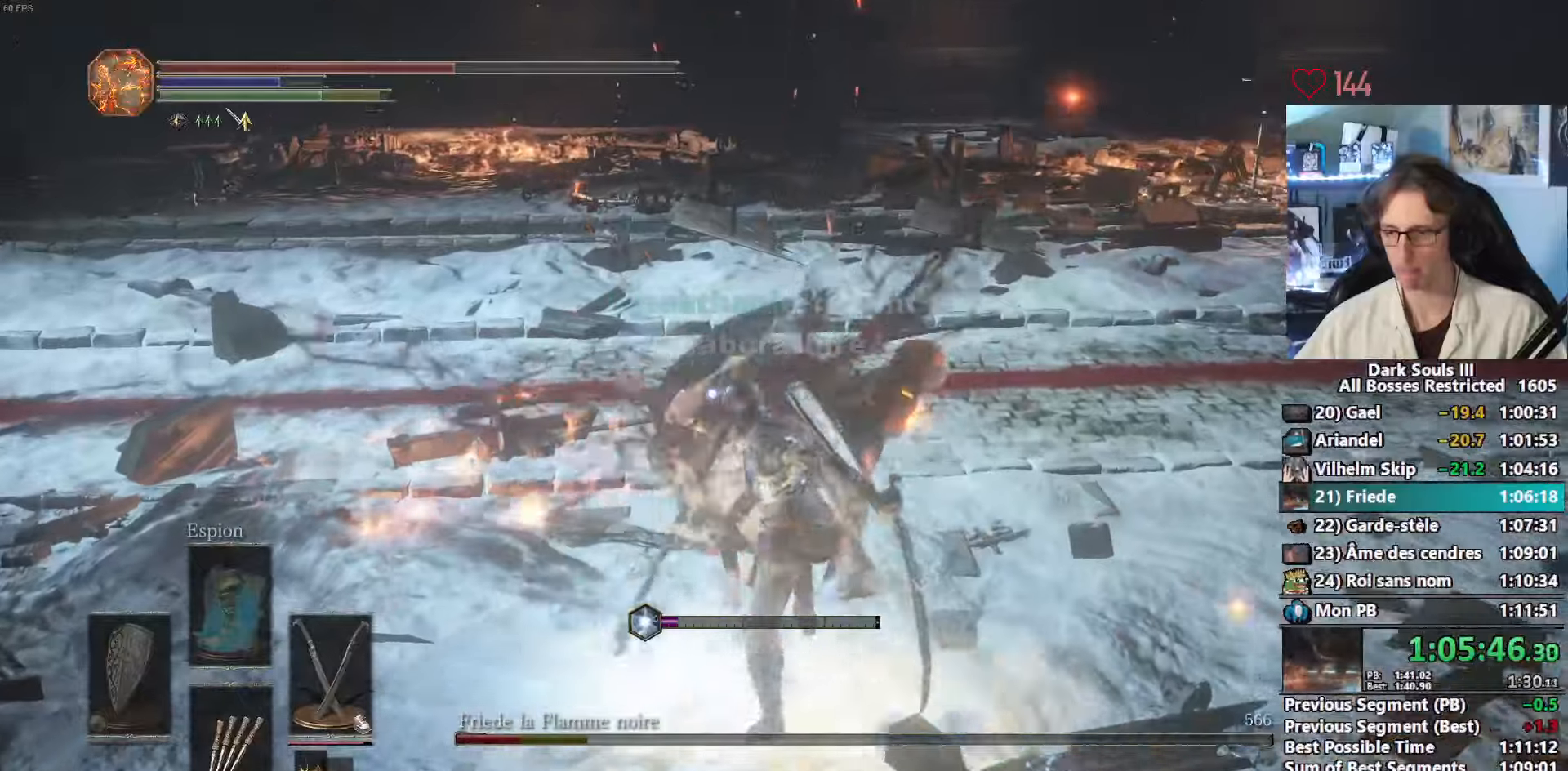
{"keys": ["z"], "mouse": [], "events": [[50, "mouse_left", "up"], [400, "mouse_right", "down"], [467, "mouse_right", "up"]]}
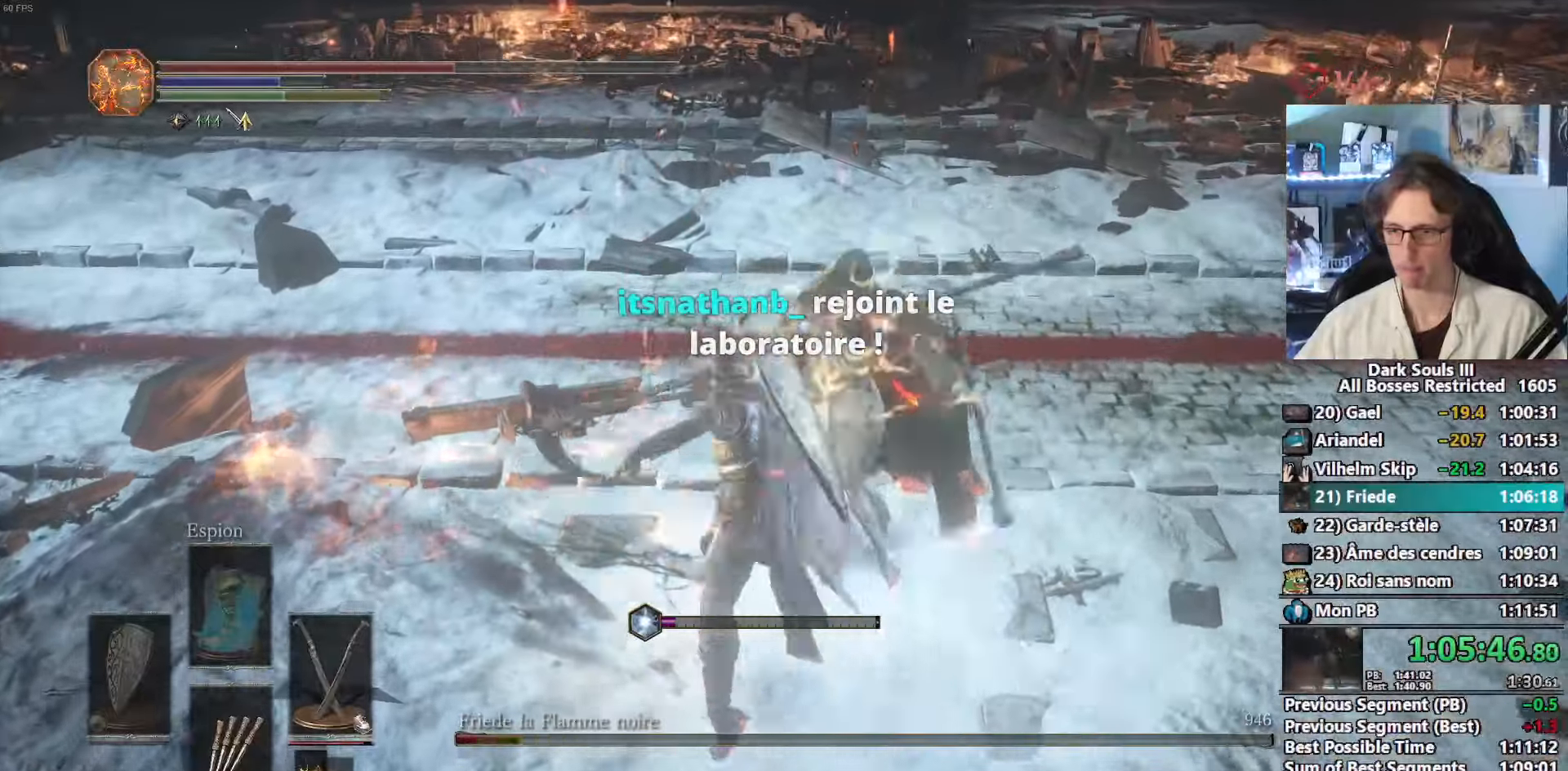
{"keys": ["z"], "mouse": [], "events": [[67, "mouse_right", "down"], [117, "mouse_right", "up"], [150, "mouse_right", "down"], [250, "mouse_right", "up"]]}
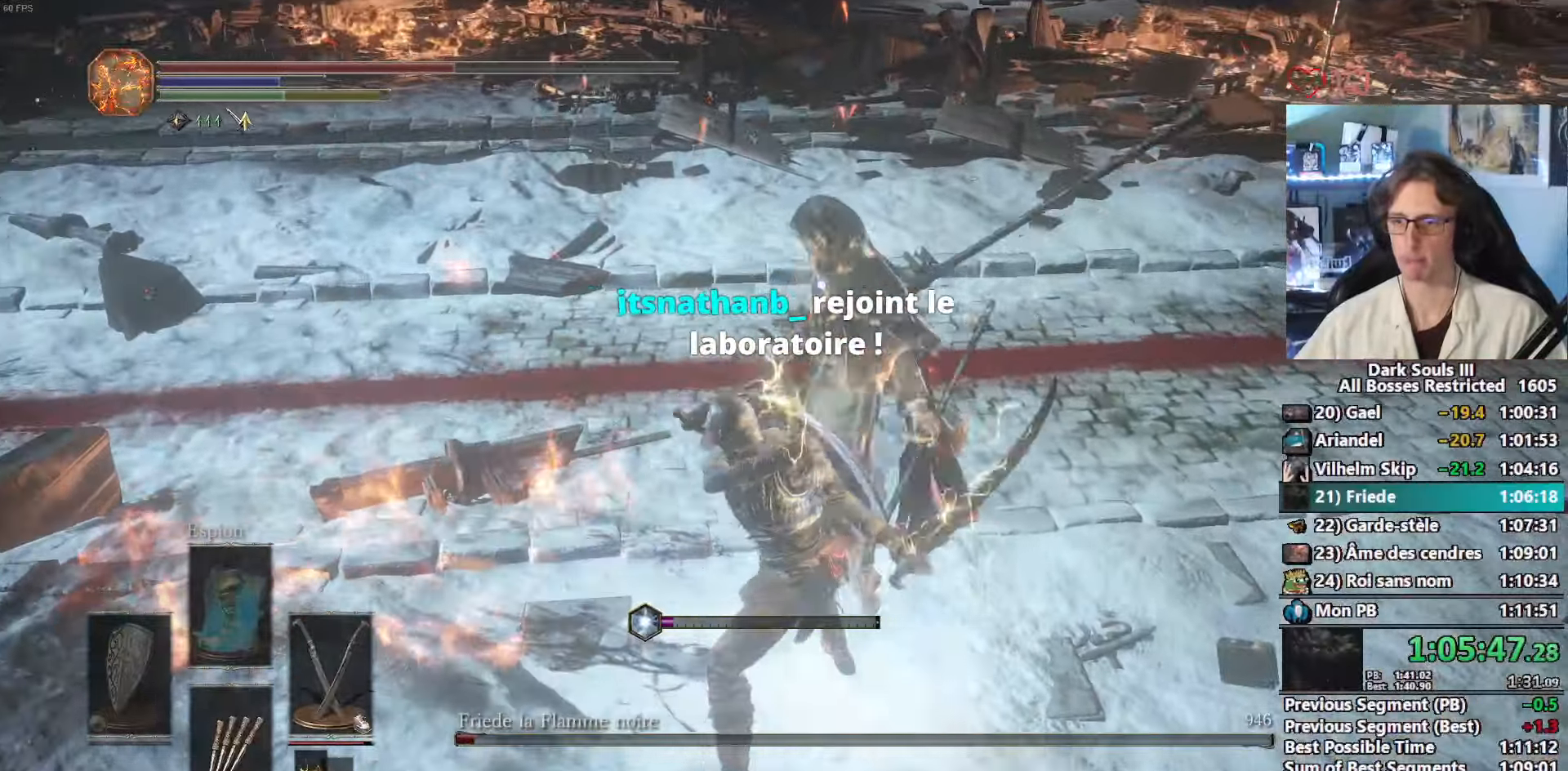
{"keys": ["q"], "mouse": []}
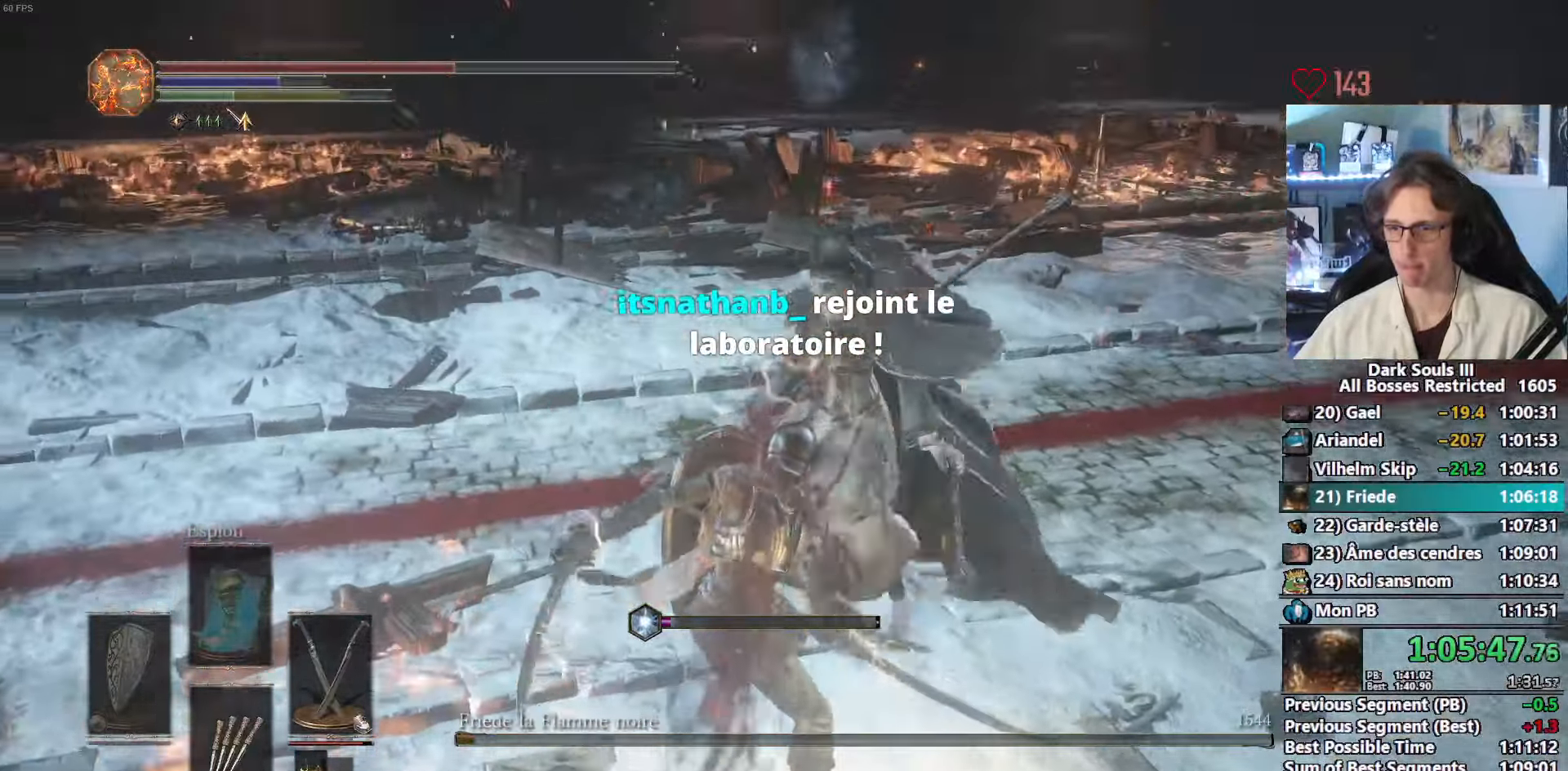
{"keys": ["z"], "mouse": [], "events": [[284, "z", "down"], [384, "q", "up"]]}
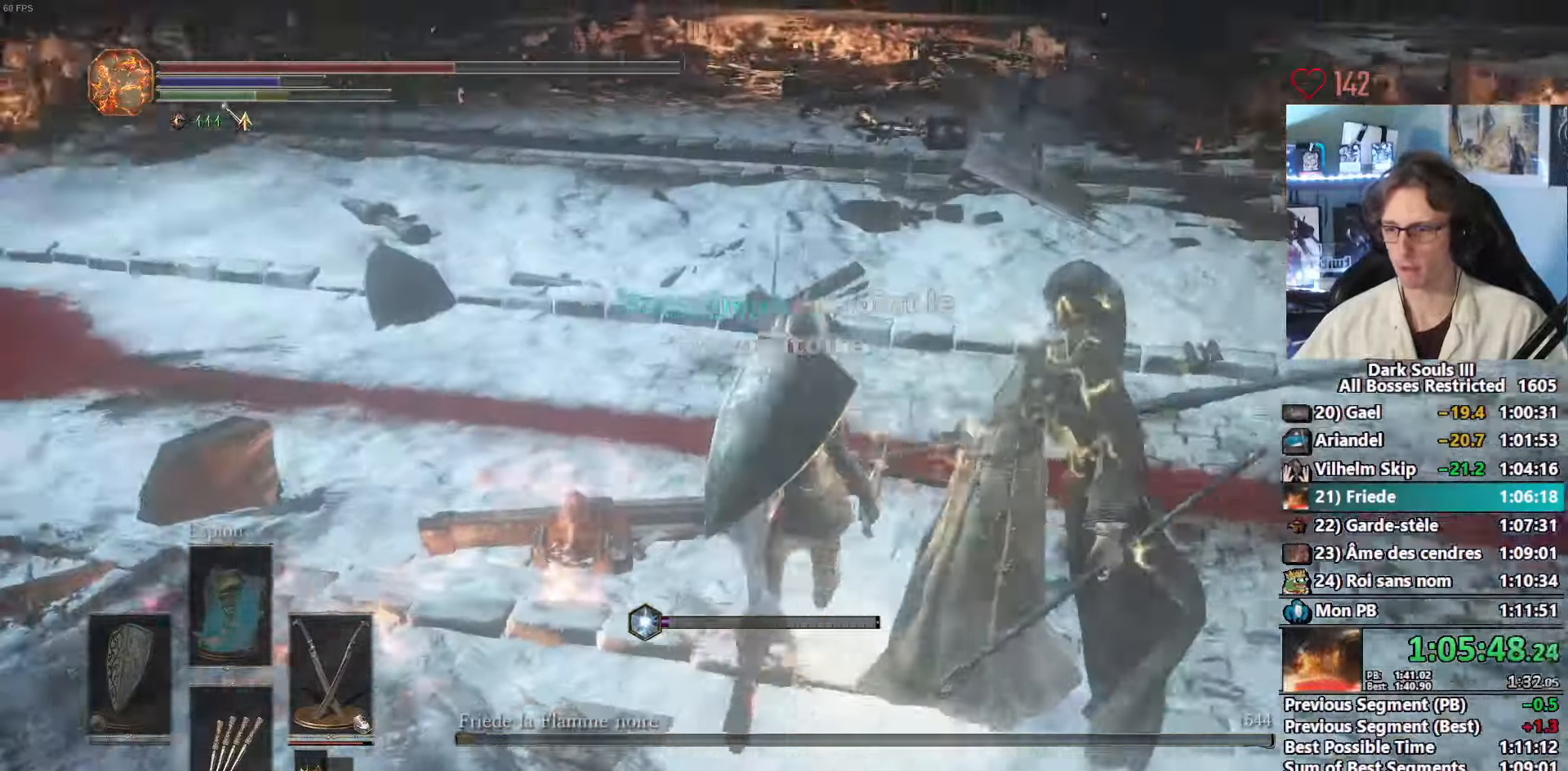
{"keys": ["z"], "mouse": []}
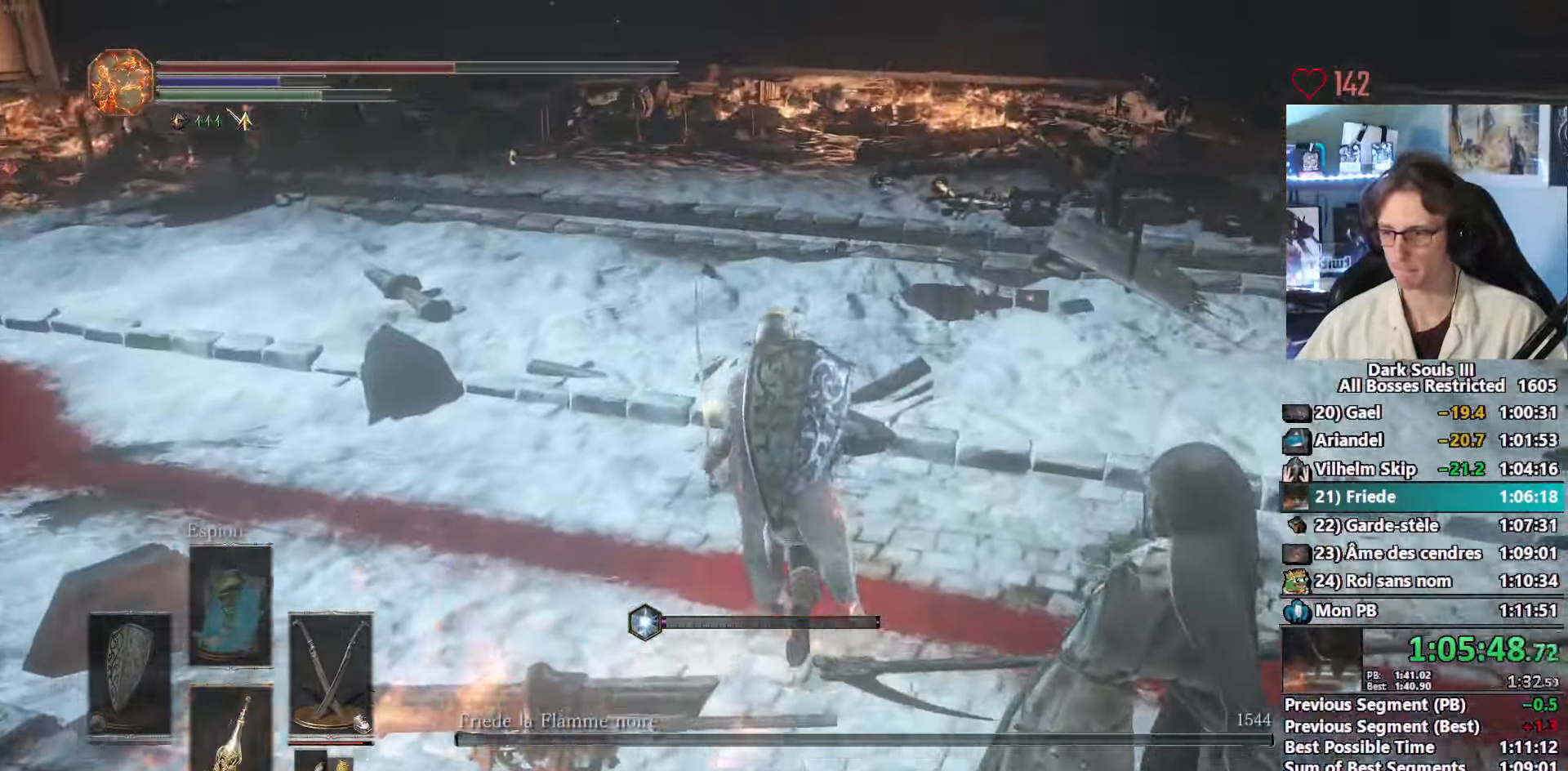
{"keys": ["r", "s"], "mouse": [], "events": [[34, "1", "down"], [34, "z", "up"], [50, "z", "down"], [134, "1", "up"], [134, "z", "up"], [267, "s", "down"], [500, "r", "down"]]}
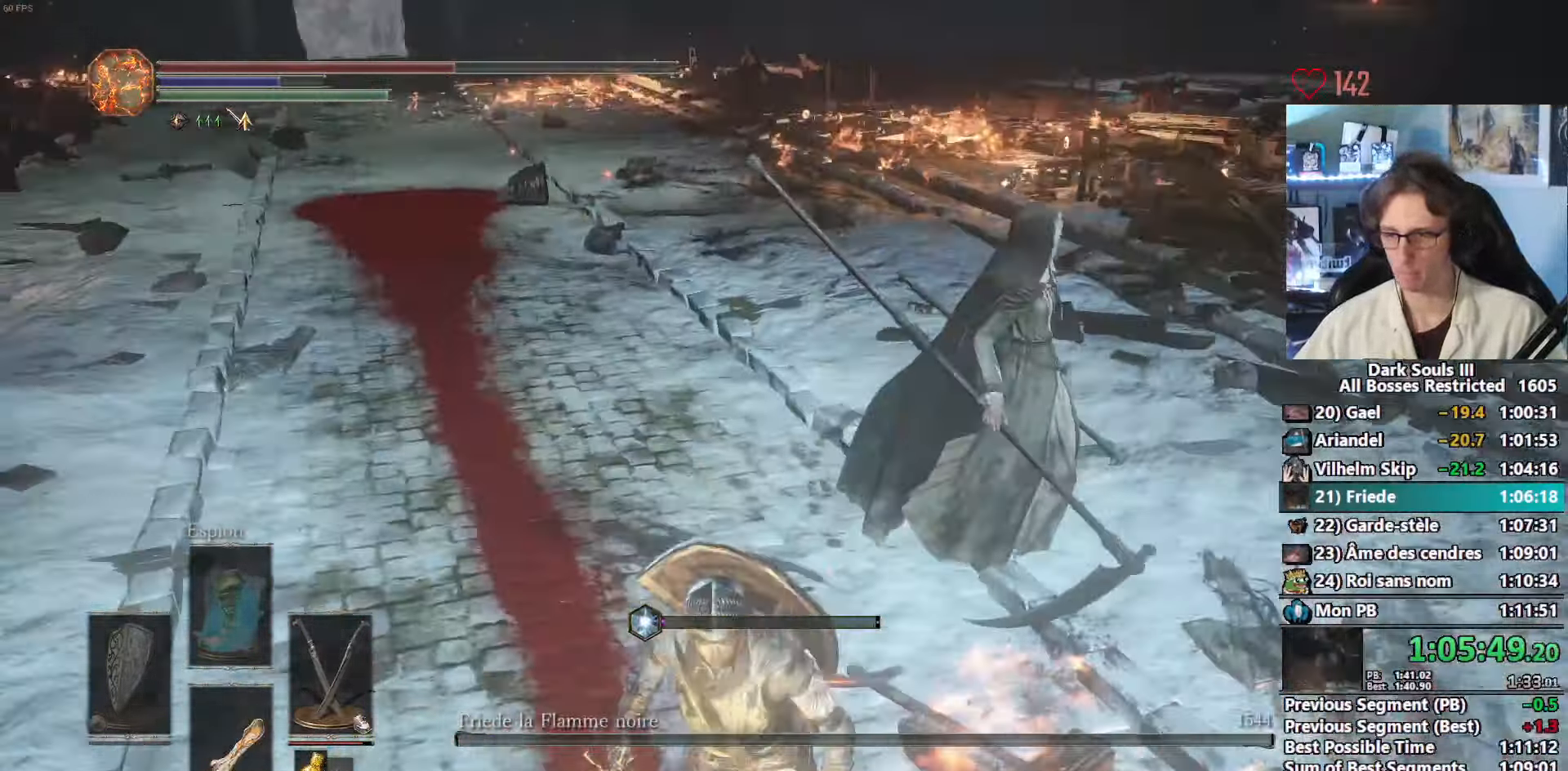
{"keys": [], "mouse": [], "events": [[100, "r", "up"], [334, "s", "up"]]}